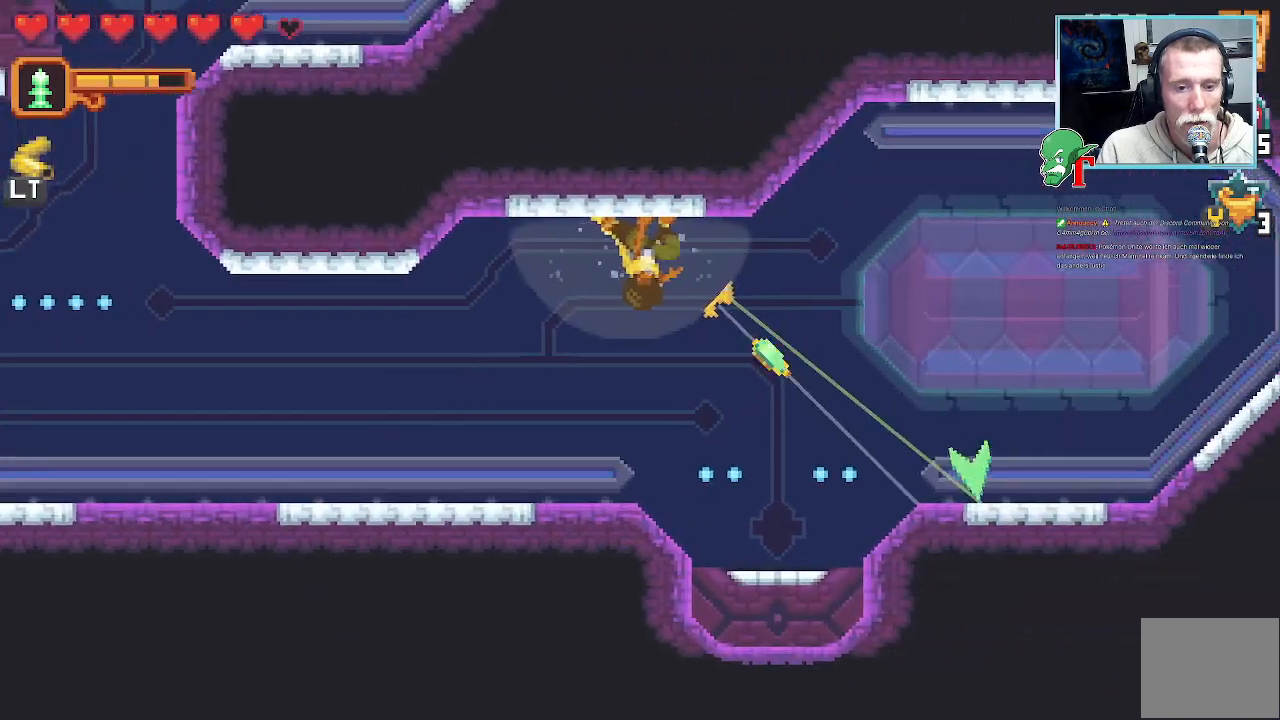
Gameplay with a controller (PlayStation layout); each line is a JSON object with the inputs held at the frame after it. "events" lists button and stick changes between this image and that frame as [ms after this image, input, new state], when the widget could be followed in between.
{"buttons": ["CROSS"], "left_stick": "right", "right_stick": "center", "events": [[67, "left_stick", "right"], [251, "CROSS", "down"]]}
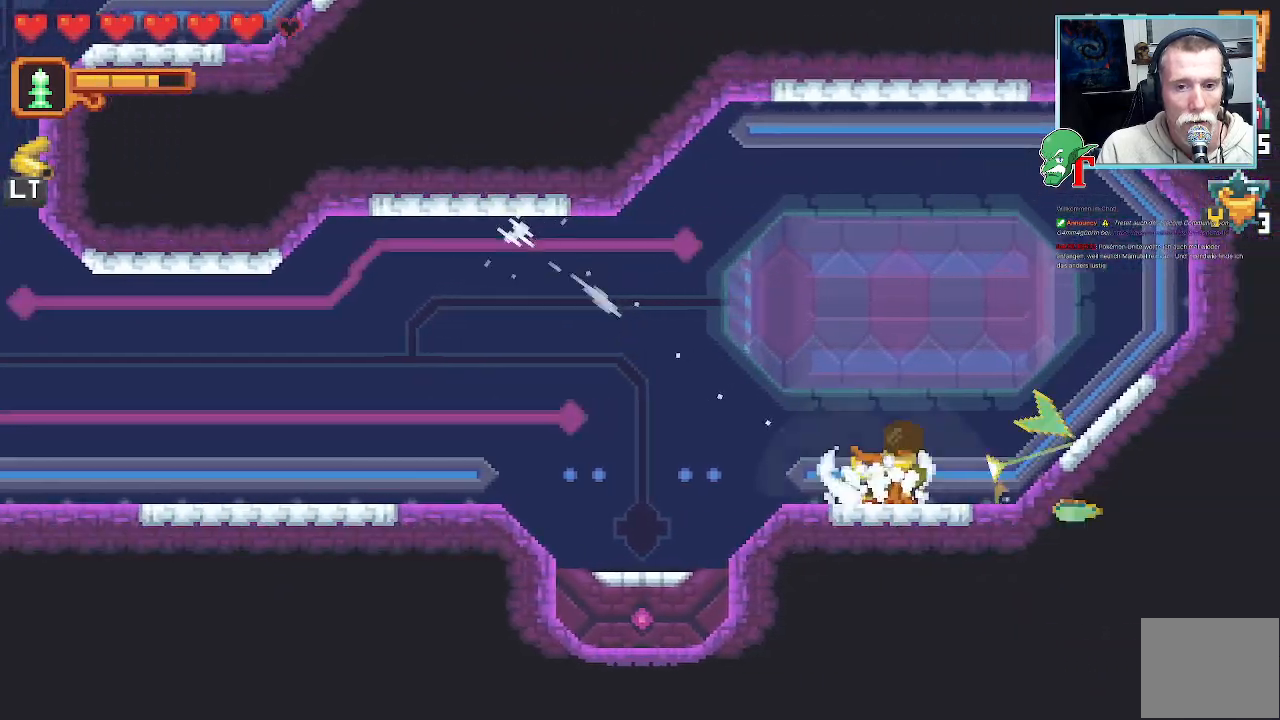
{"buttons": ["CROSS"], "left_stick": "up", "right_stick": "center", "events": [[33, "CROSS", "up"], [50, "left_stick", "down"], [184, "left_stick", "up-left"], [335, "left_stick", "up"], [487, "CROSS", "down"]]}
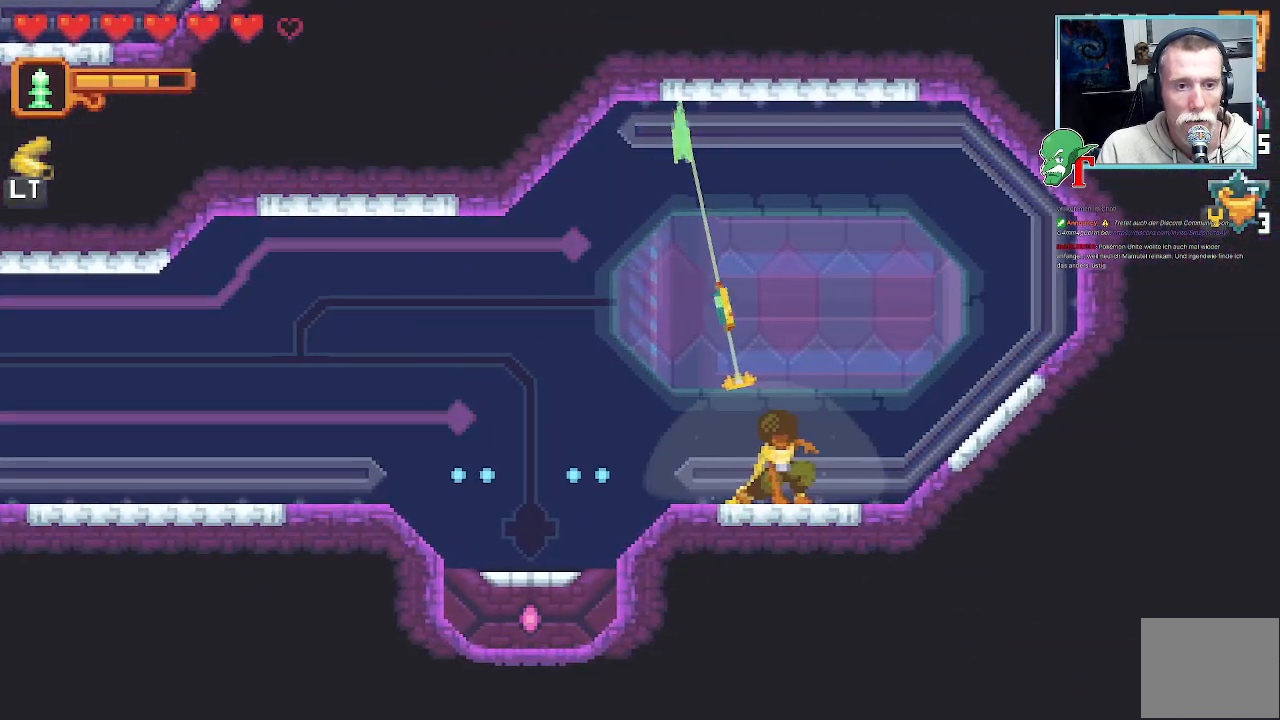
{"buttons": ["CROSS"], "left_stick": "down-left", "right_stick": "center", "events": [[185, "CROSS", "up"], [202, "left_stick", "left"], [252, "left_stick", "down-left"], [437, "CROSS", "down"]]}
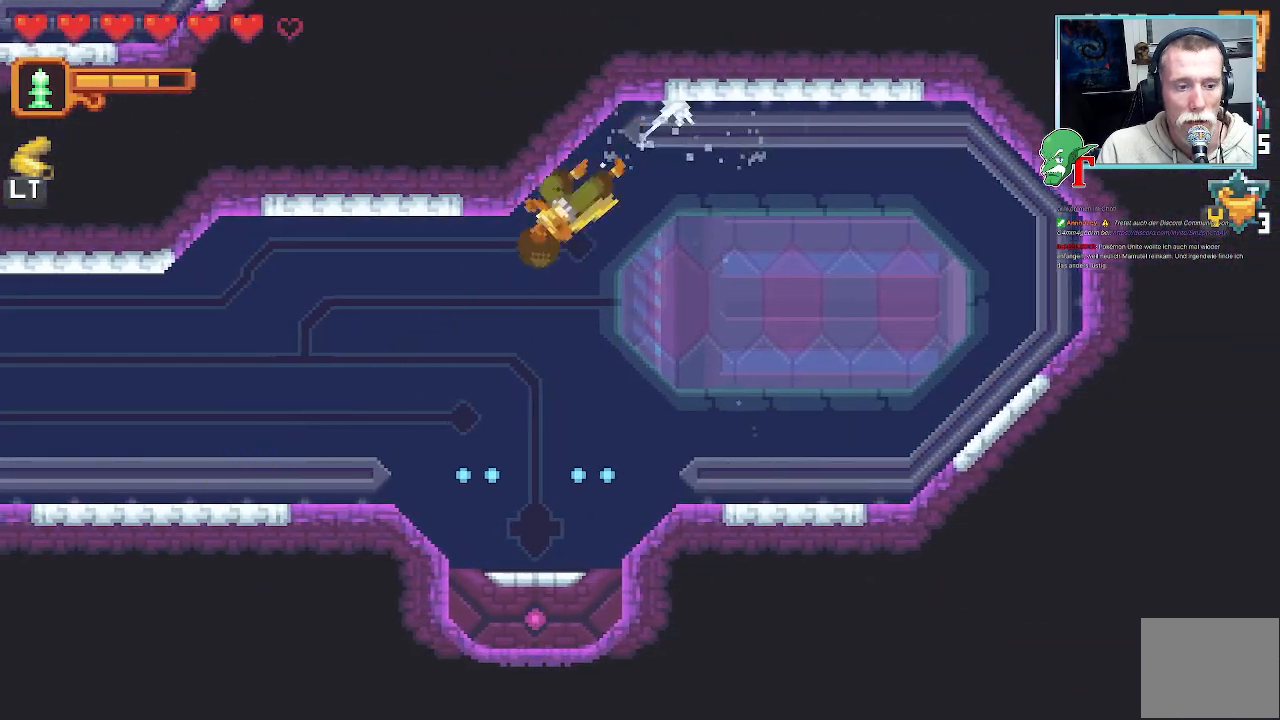
{"buttons": [], "left_stick": "up-right", "right_stick": "center", "events": [[101, "CROSS", "up"], [134, "left_stick", "center"], [470, "left_stick", "up-right"]]}
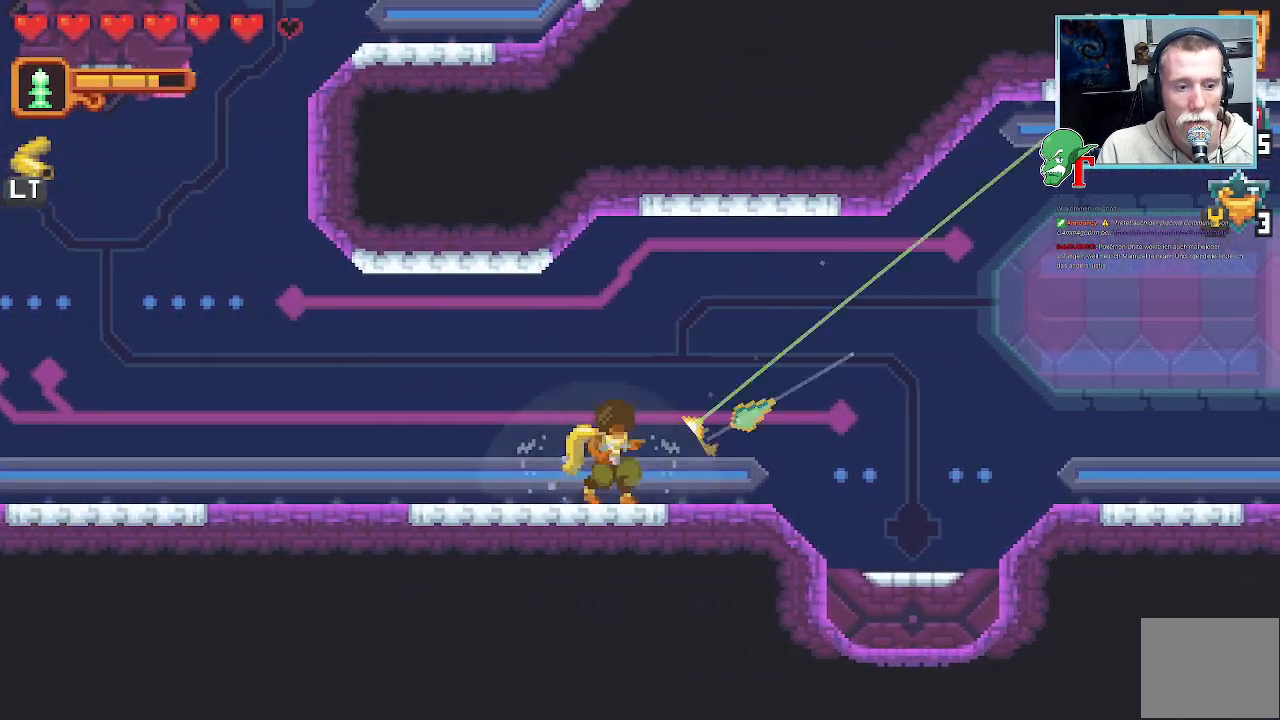
{"buttons": [], "left_stick": "down-right", "right_stick": "center", "events": [[285, "CROSS", "down"], [470, "CROSS", "up"], [504, "left_stick", "down-right"]]}
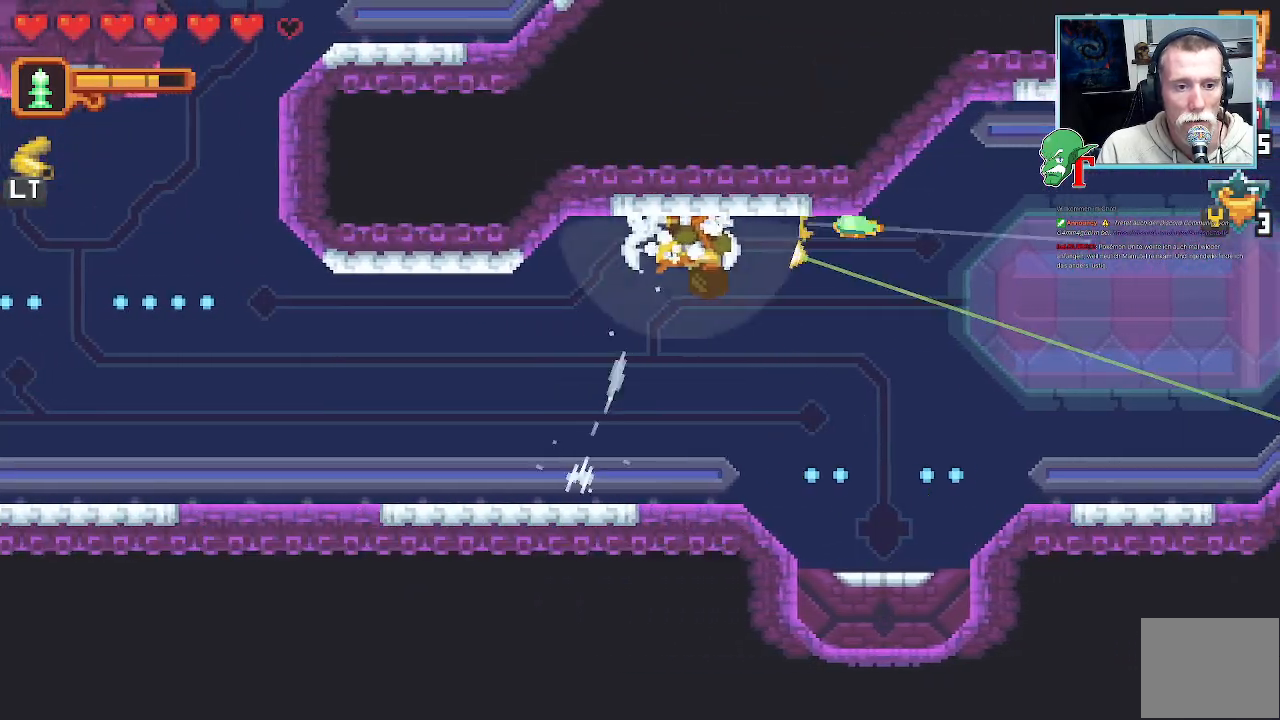
{"buttons": [], "left_stick": "down-right", "right_stick": "center", "events": [[251, "CROSS", "down"], [470, "CROSS", "up"]]}
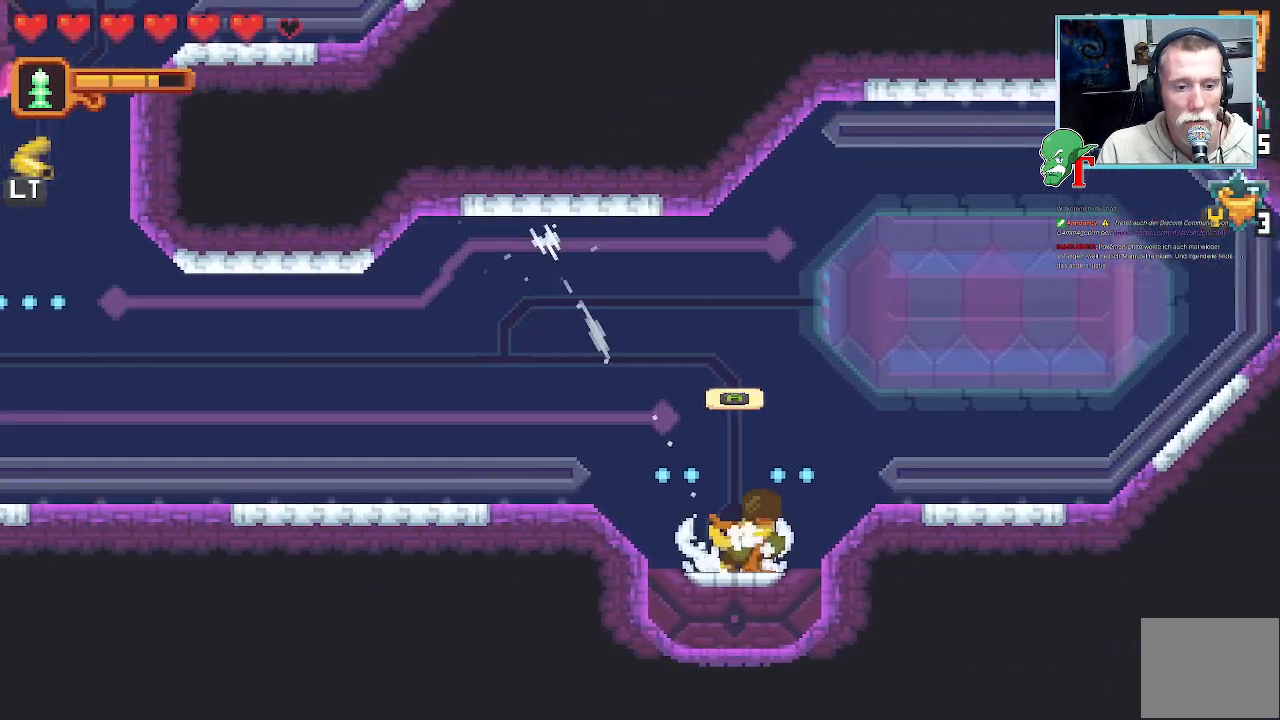
{"buttons": [], "left_stick": "center", "right_stick": "center", "events": [[101, "left_stick", "center"], [219, "CROSS", "down"], [403, "CROSS", "up"]]}
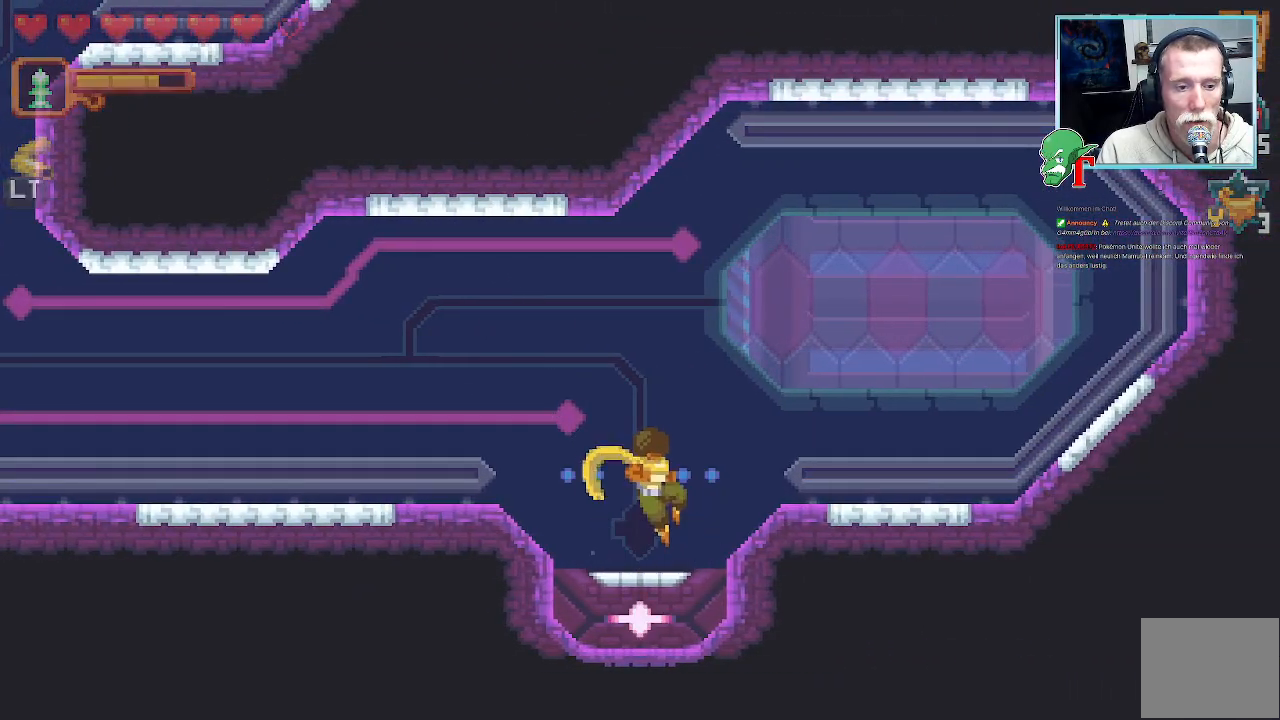
{"buttons": [], "left_stick": "center", "right_stick": "center", "events": []}
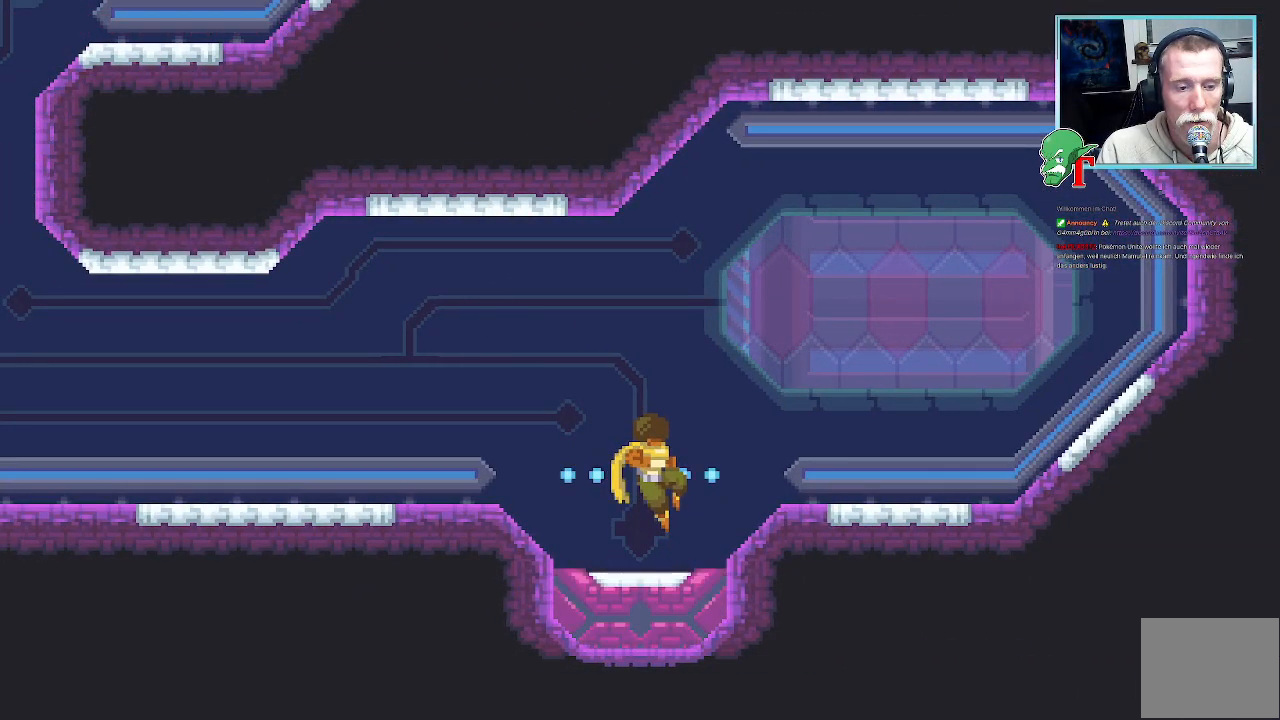
{"buttons": [], "left_stick": "center", "right_stick": "center", "events": []}
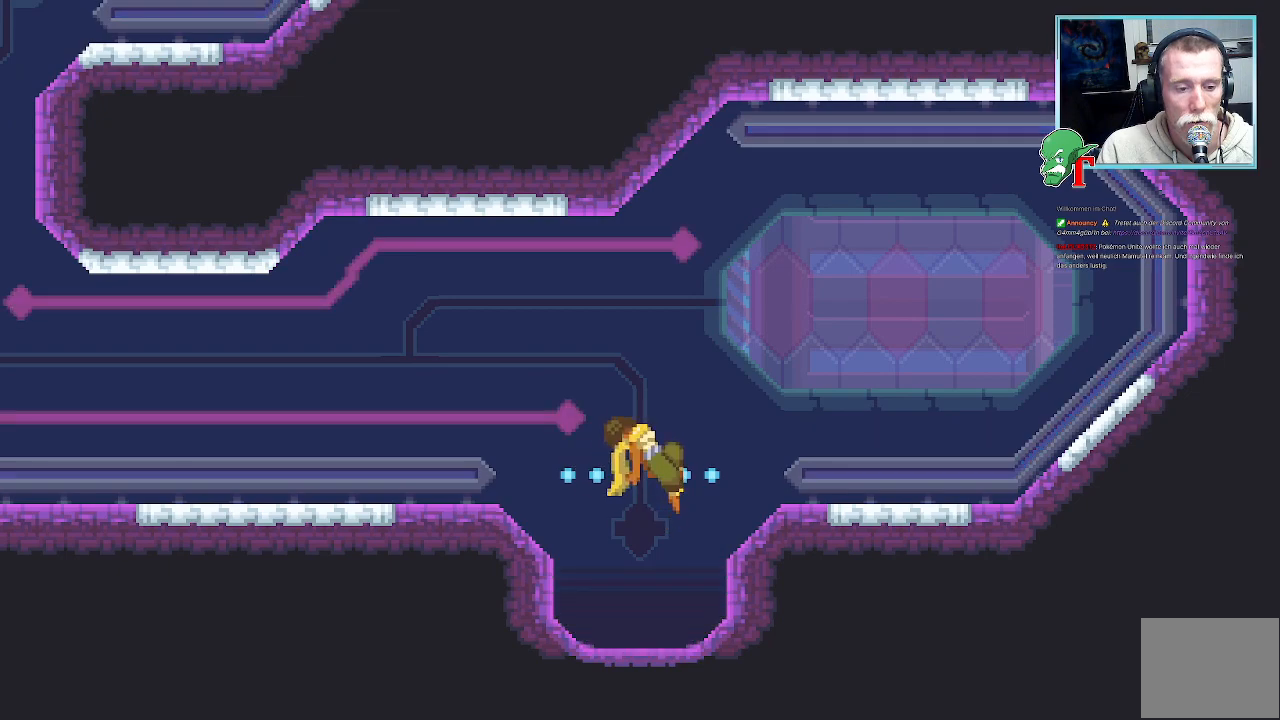
{"buttons": [], "left_stick": "center", "right_stick": "center", "events": []}
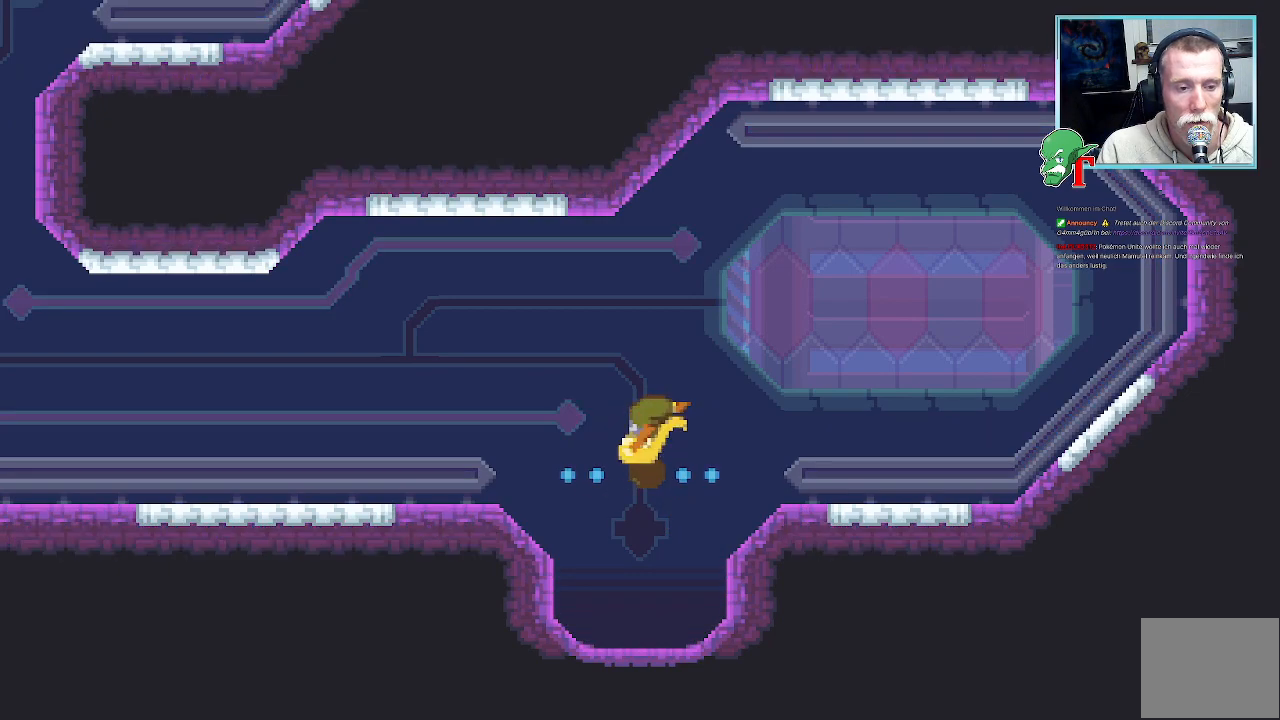
{"buttons": [], "left_stick": "center", "right_stick": "center", "events": []}
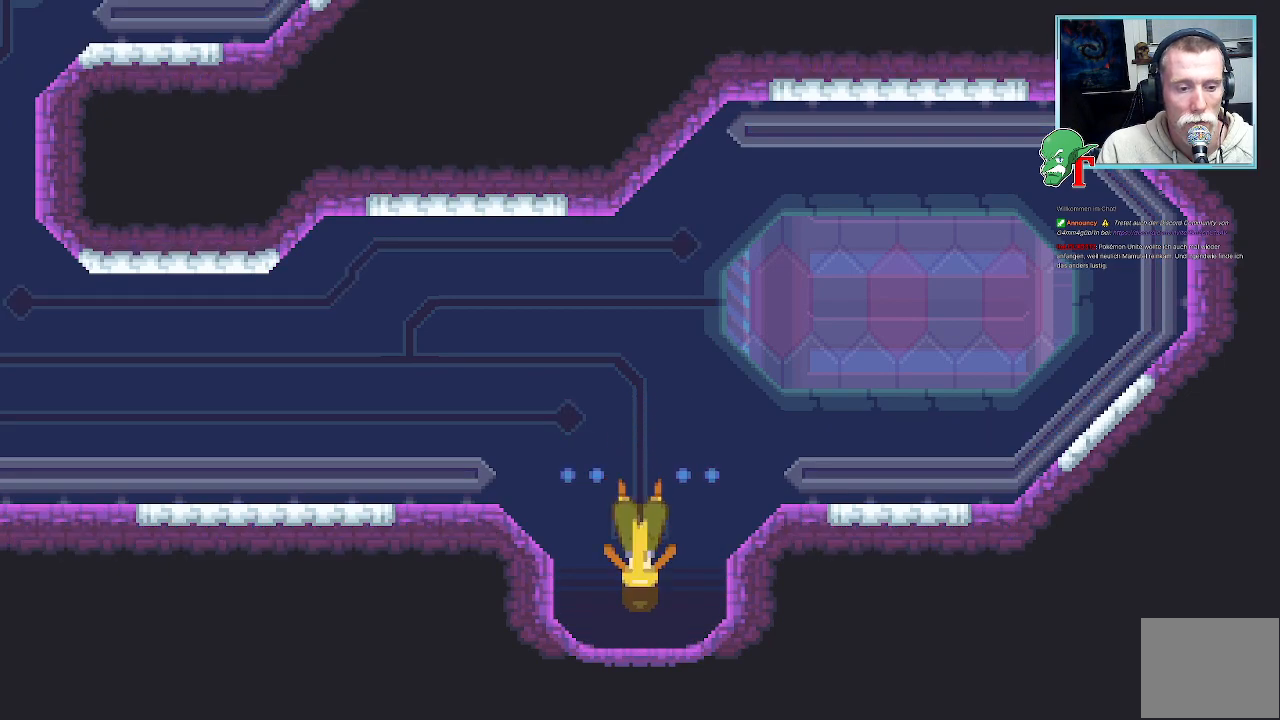
{"buttons": [], "left_stick": "center", "right_stick": "center", "events": []}
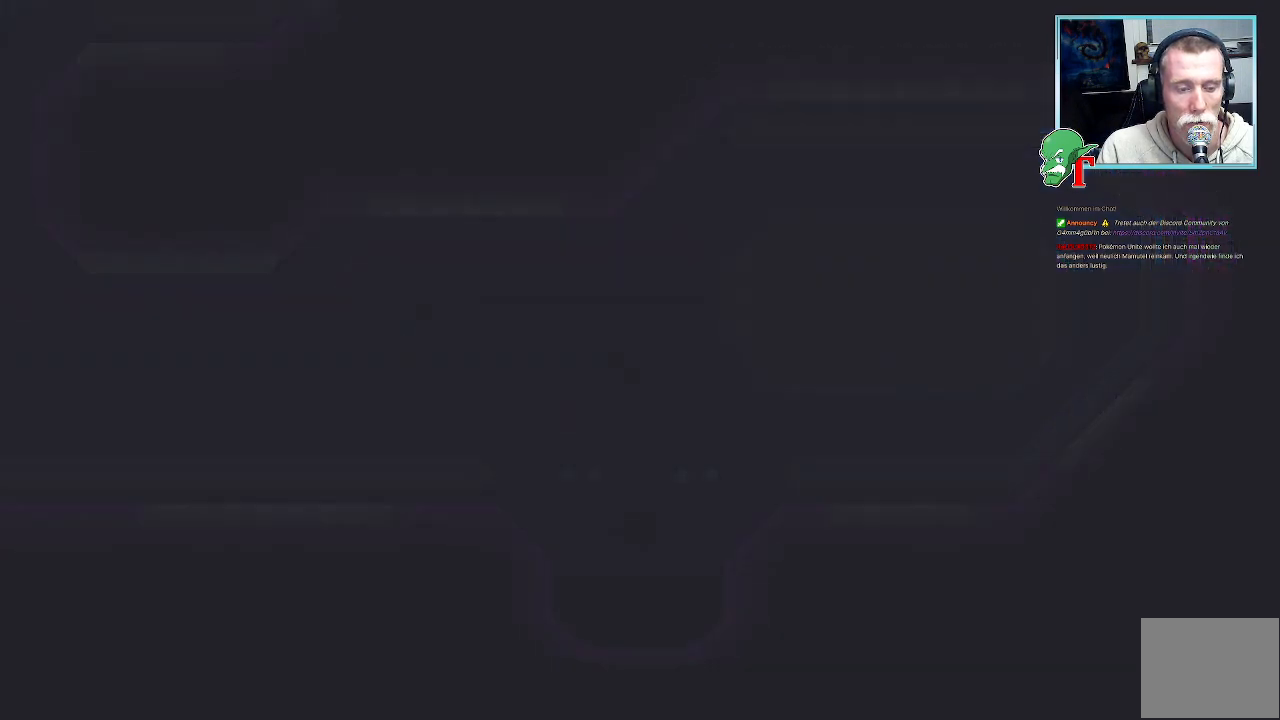
{"buttons": [], "left_stick": "center", "right_stick": "center", "events": []}
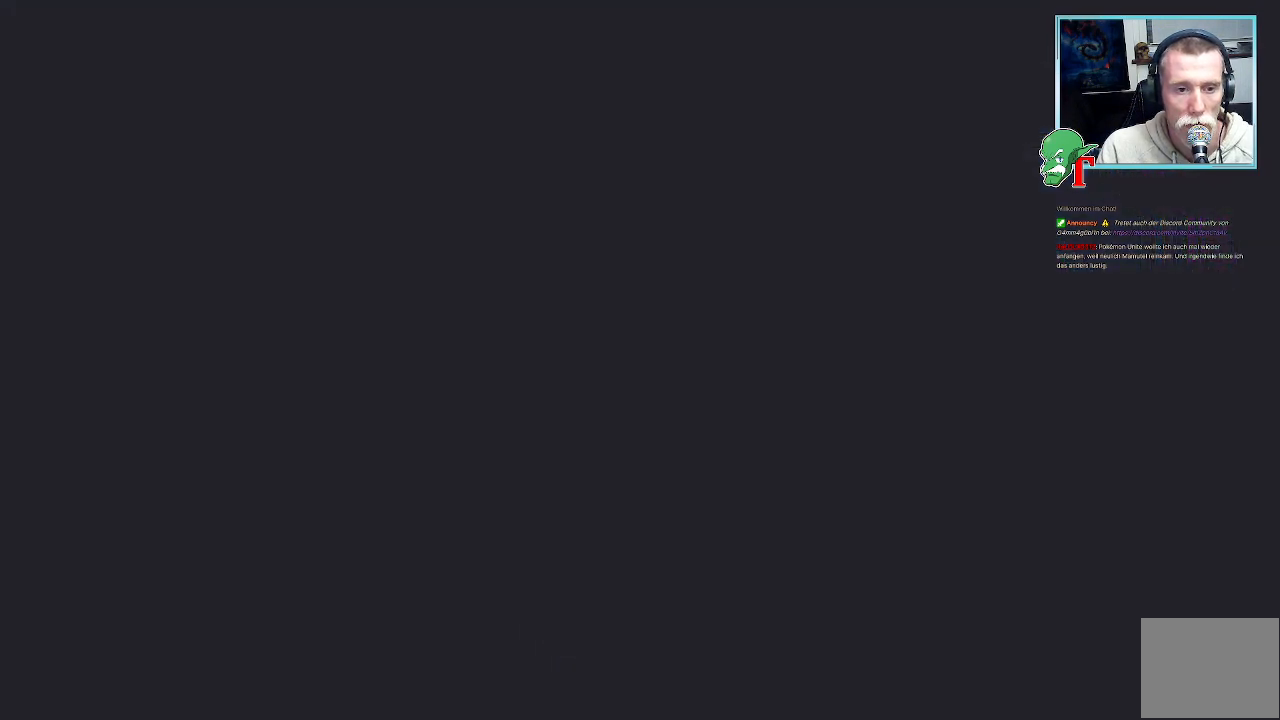
{"buttons": [], "left_stick": "center", "right_stick": "center", "events": []}
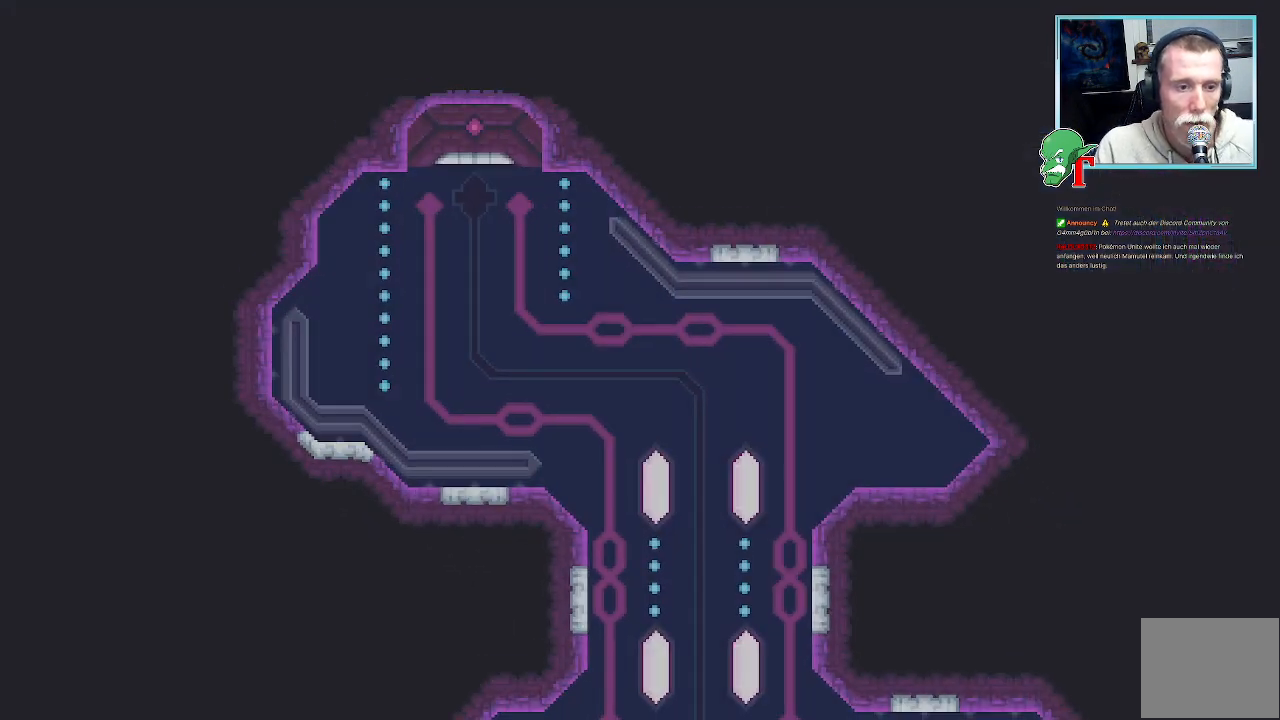
{"buttons": [], "left_stick": "center", "right_stick": "center", "events": []}
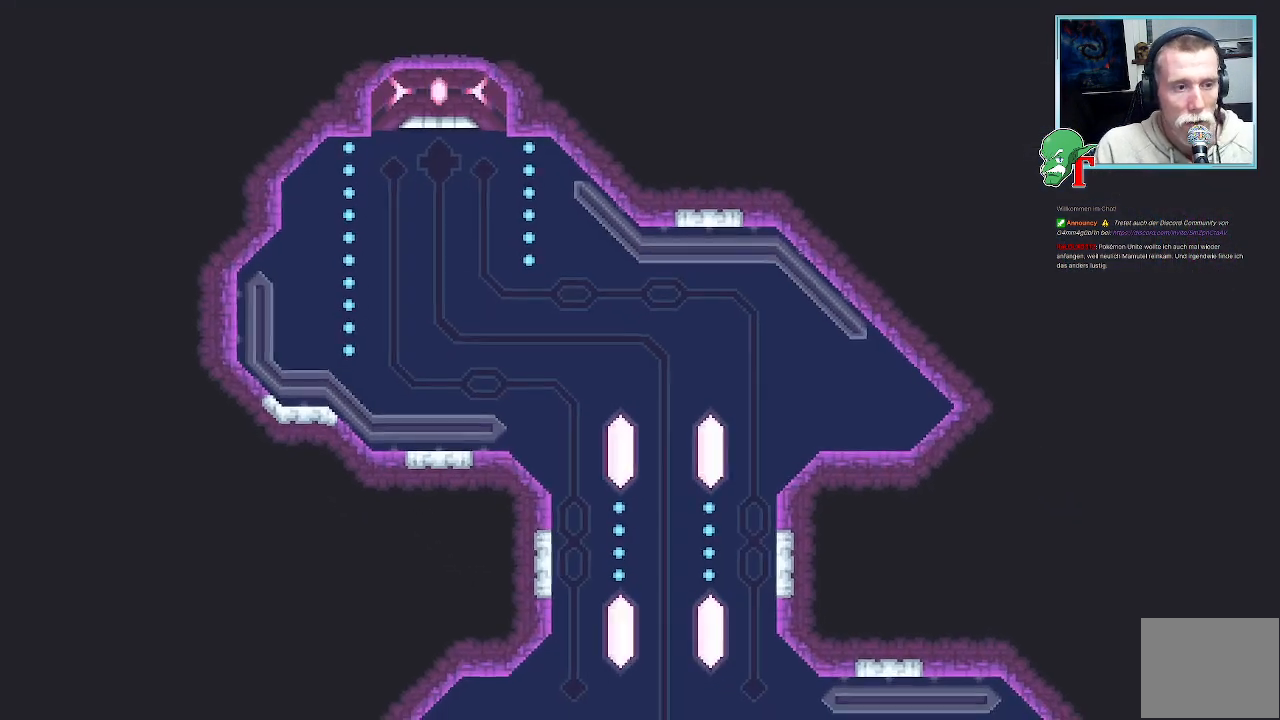
{"buttons": [], "left_stick": "center", "right_stick": "center", "events": []}
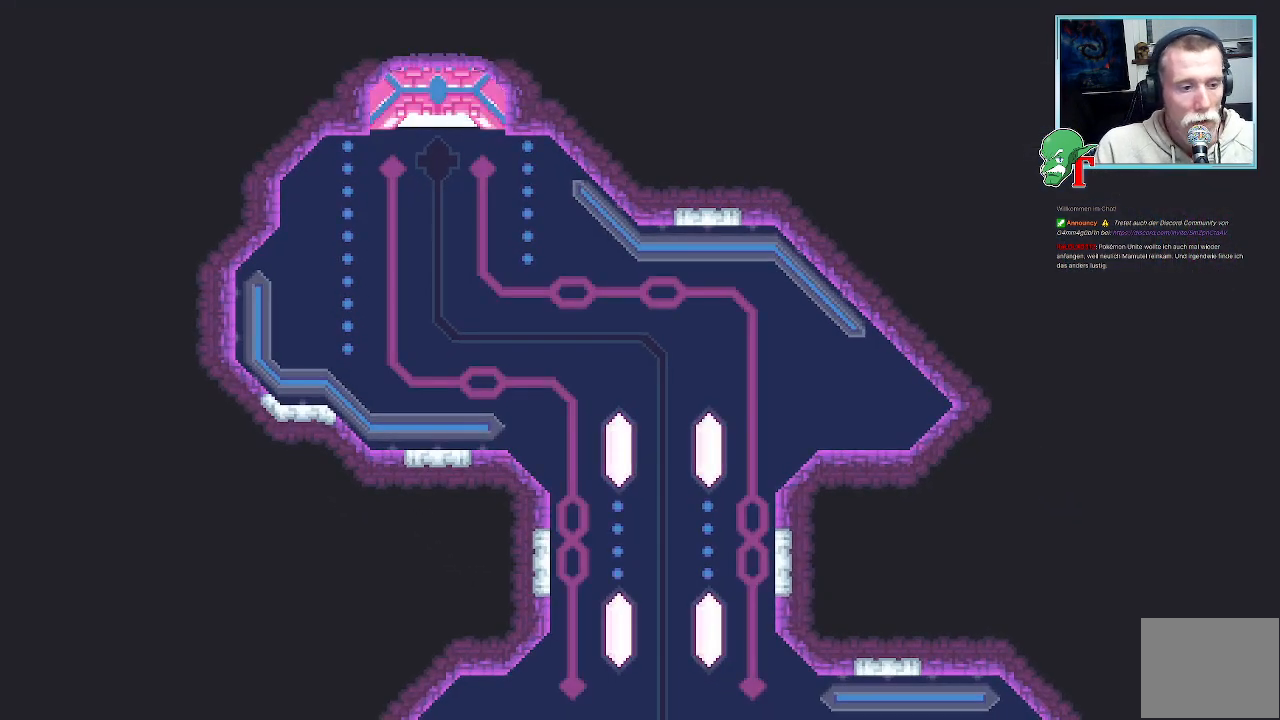
{"buttons": [], "left_stick": "center", "right_stick": "center", "events": [[135, "left_stick", "down-right"], [286, "left_stick", "center"]]}
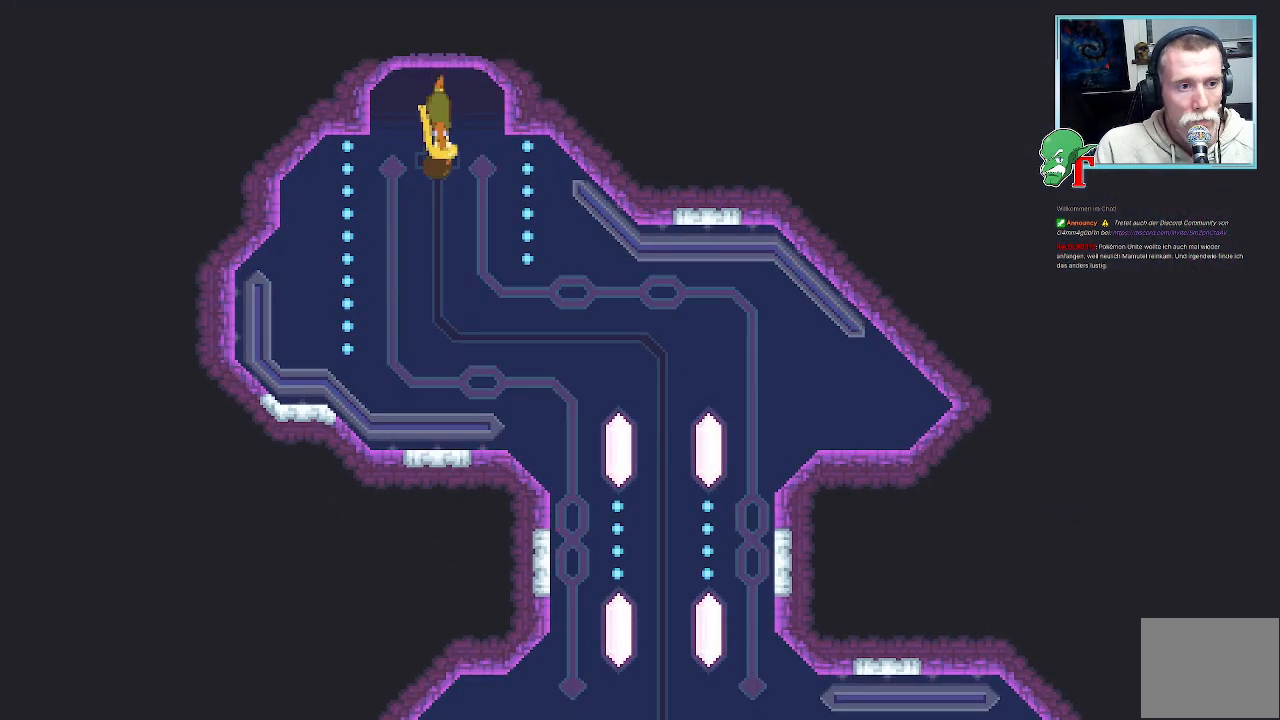
{"buttons": [], "left_stick": "down", "right_stick": "center", "events": [[336, "left_stick", "down"]]}
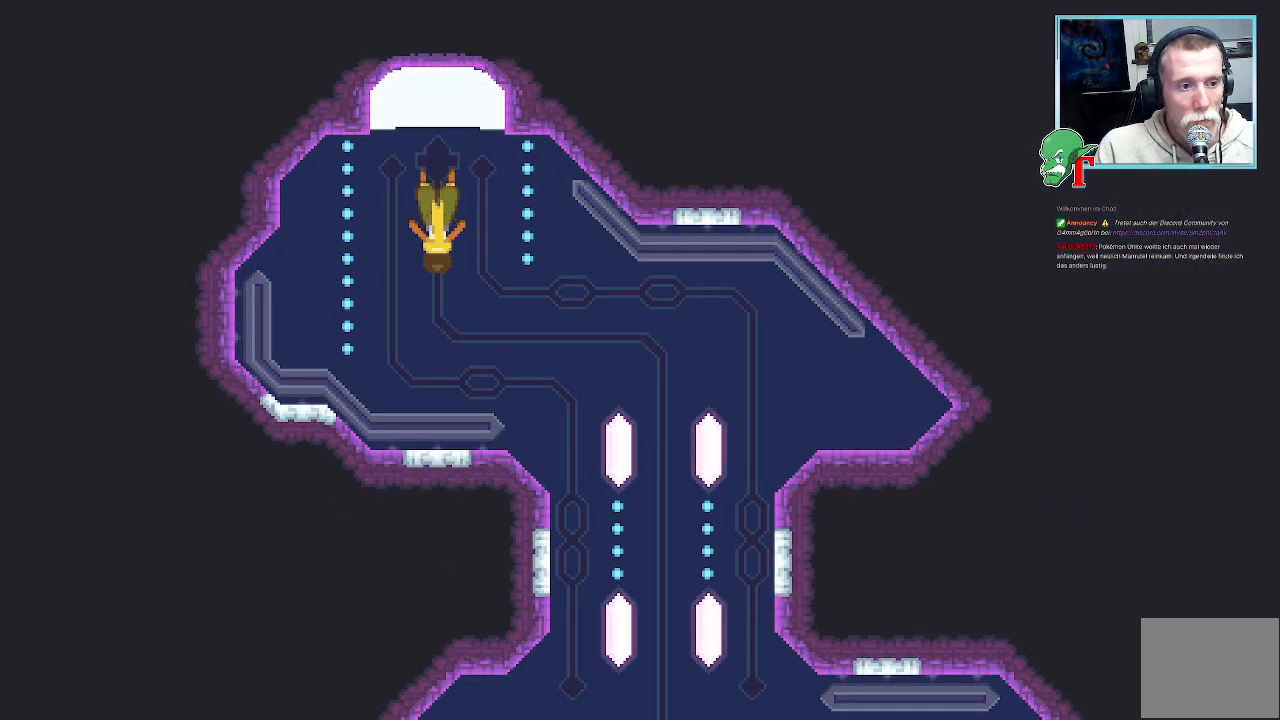
{"buttons": [], "left_stick": "down", "right_stick": "center", "events": [[151, "CROSS", "down"], [336, "CROSS", "up"]]}
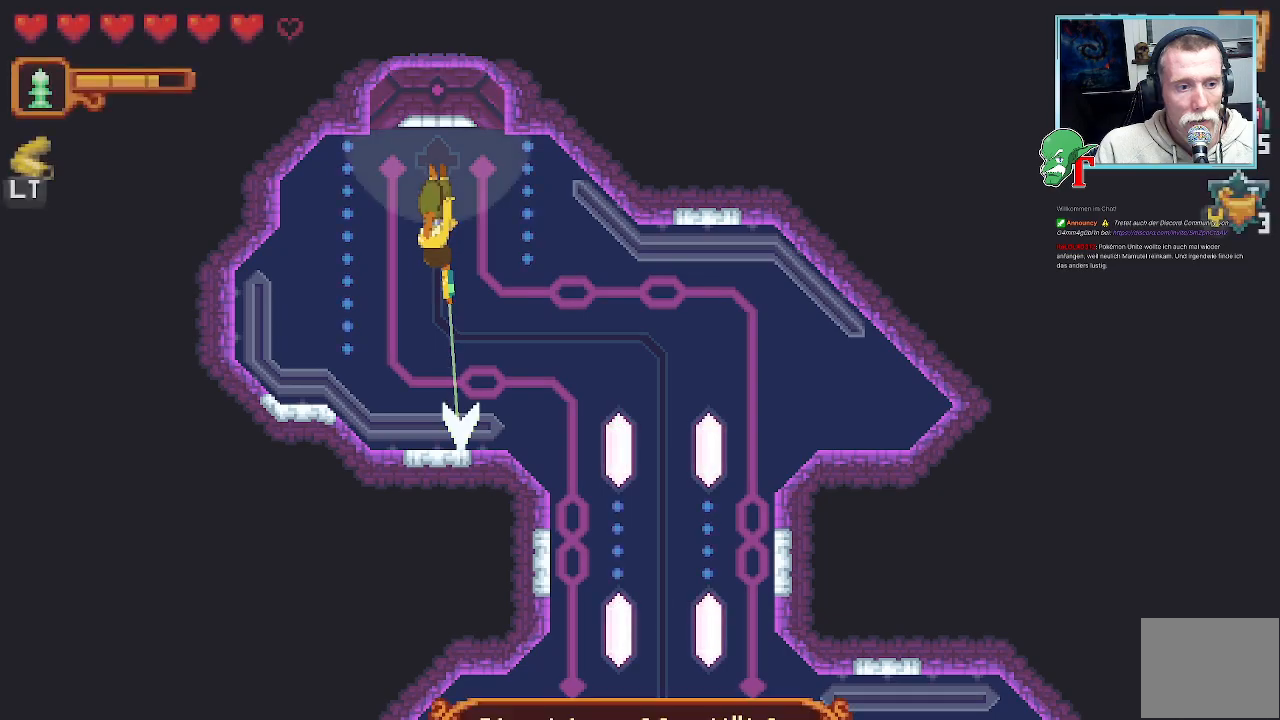
{"buttons": ["CROSS"], "left_stick": "up-right", "right_stick": "center", "events": [[117, "CROSS", "down"], [319, "CROSS", "up"], [386, "left_stick", "up-right"], [436, "CROSS", "down"]]}
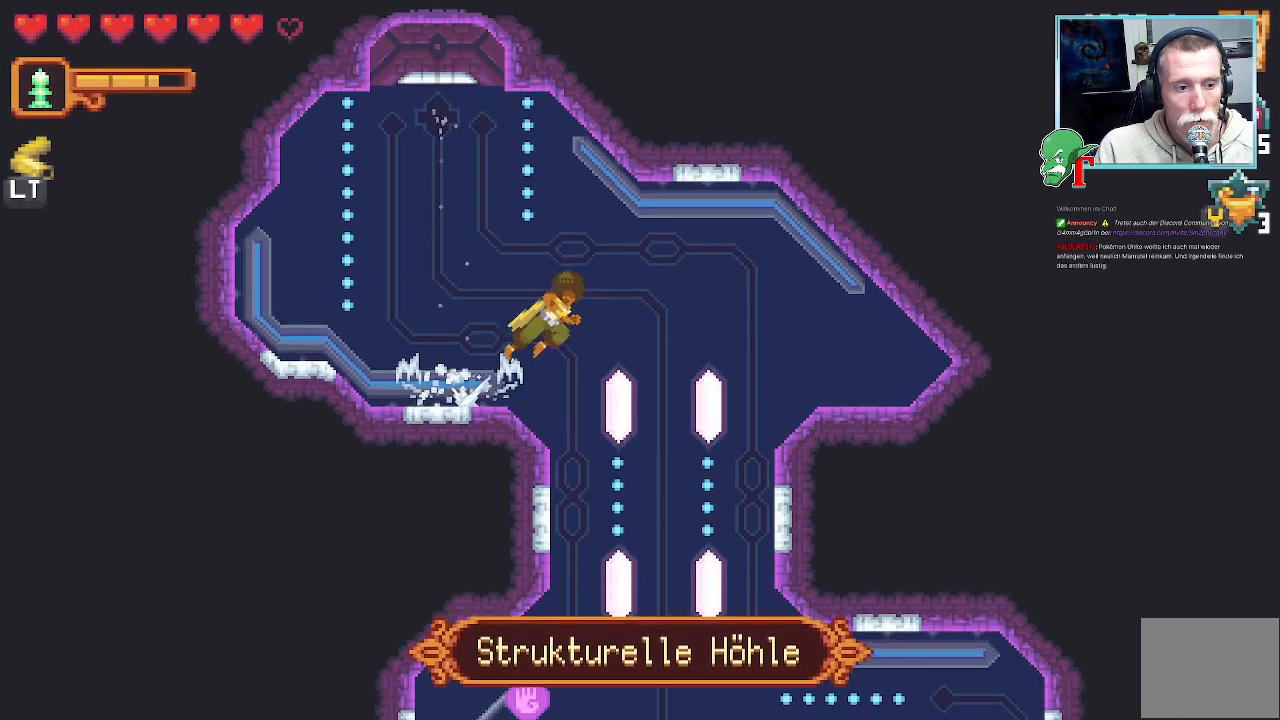
{"buttons": ["CROSS"], "left_stick": "down", "right_stick": "center", "events": [[83, "left_stick", "down-right"], [100, "CROSS", "up"], [151, "left_stick", "down"], [419, "CROSS", "down"]]}
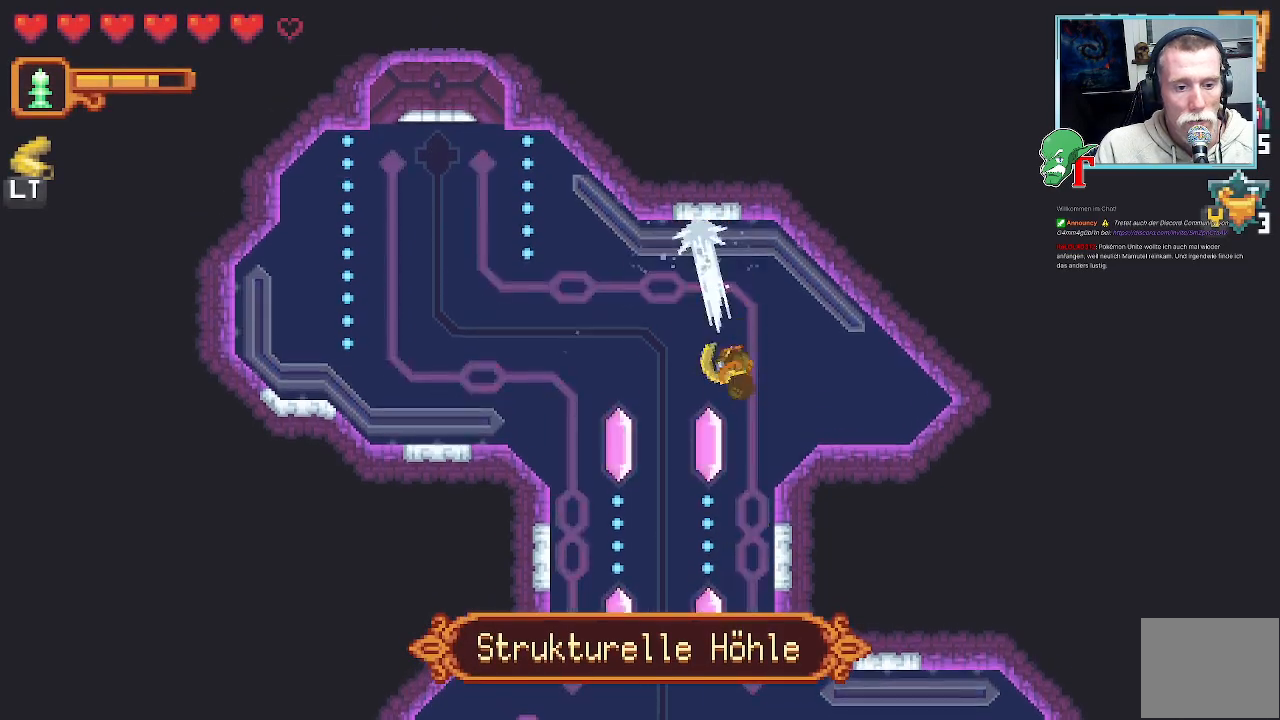
{"buttons": ["CROSS"], "left_stick": "down-left", "right_stick": "center", "events": [[101, "CROSS", "up"], [235, "left_stick", "down-left"], [336, "CROSS", "down"]]}
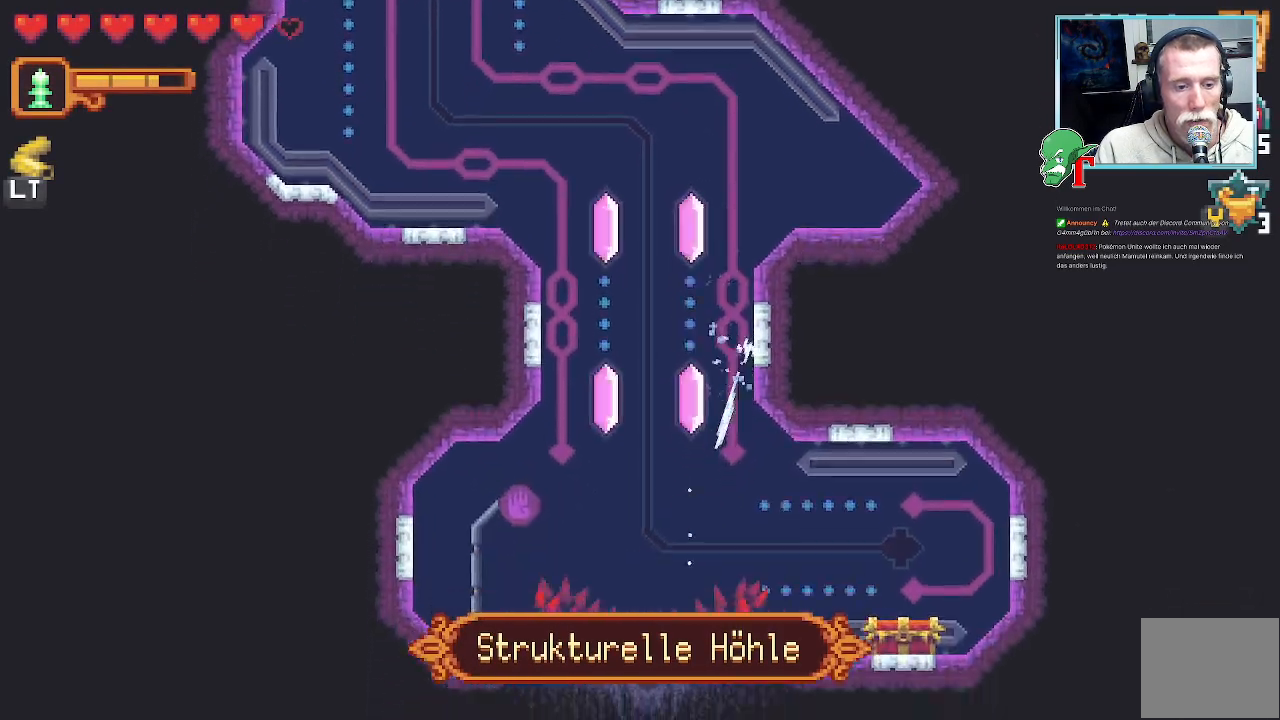
{"buttons": ["CROSS"], "left_stick": "up", "right_stick": "center", "events": [[17, "CROSS", "up"], [134, "left_stick", "down"], [235, "left_stick", "down-left"], [403, "left_stick", "up-left"], [487, "CROSS", "down"], [487, "left_stick", "up"]]}
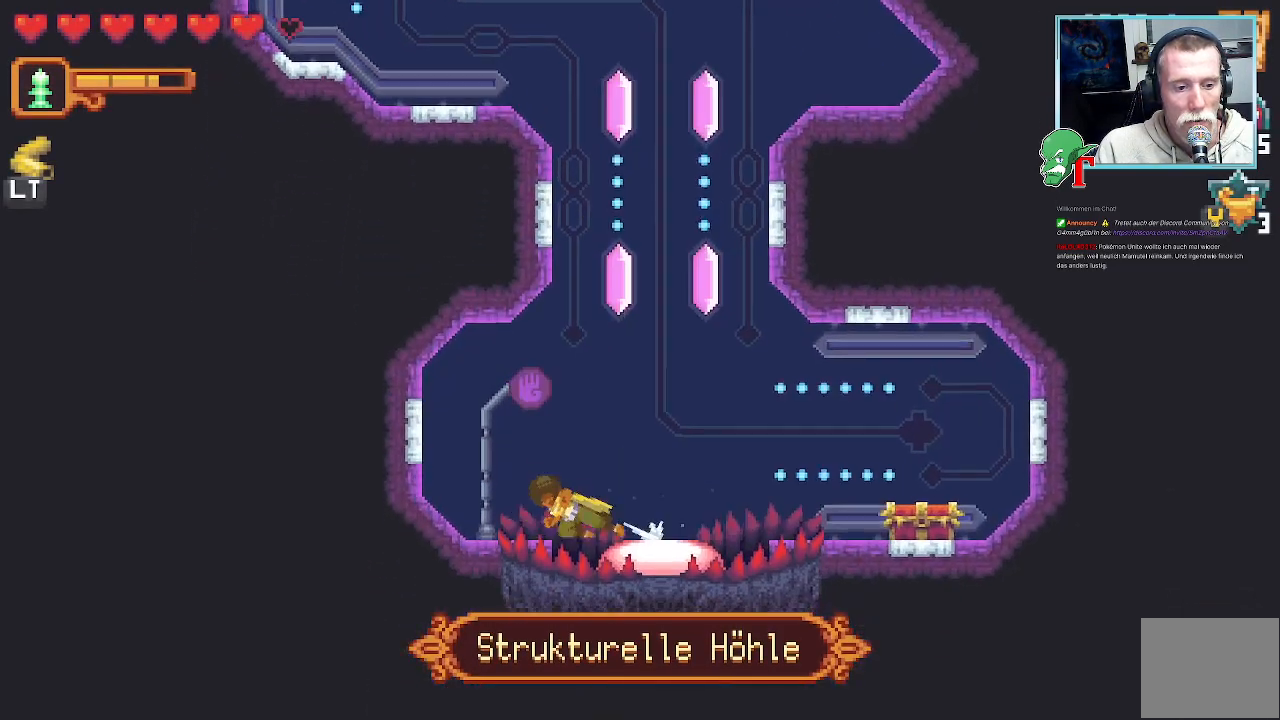
{"buttons": [], "left_stick": "up-right", "right_stick": "center", "events": [[184, "CROSS", "up"], [336, "left_stick", "up-right"]]}
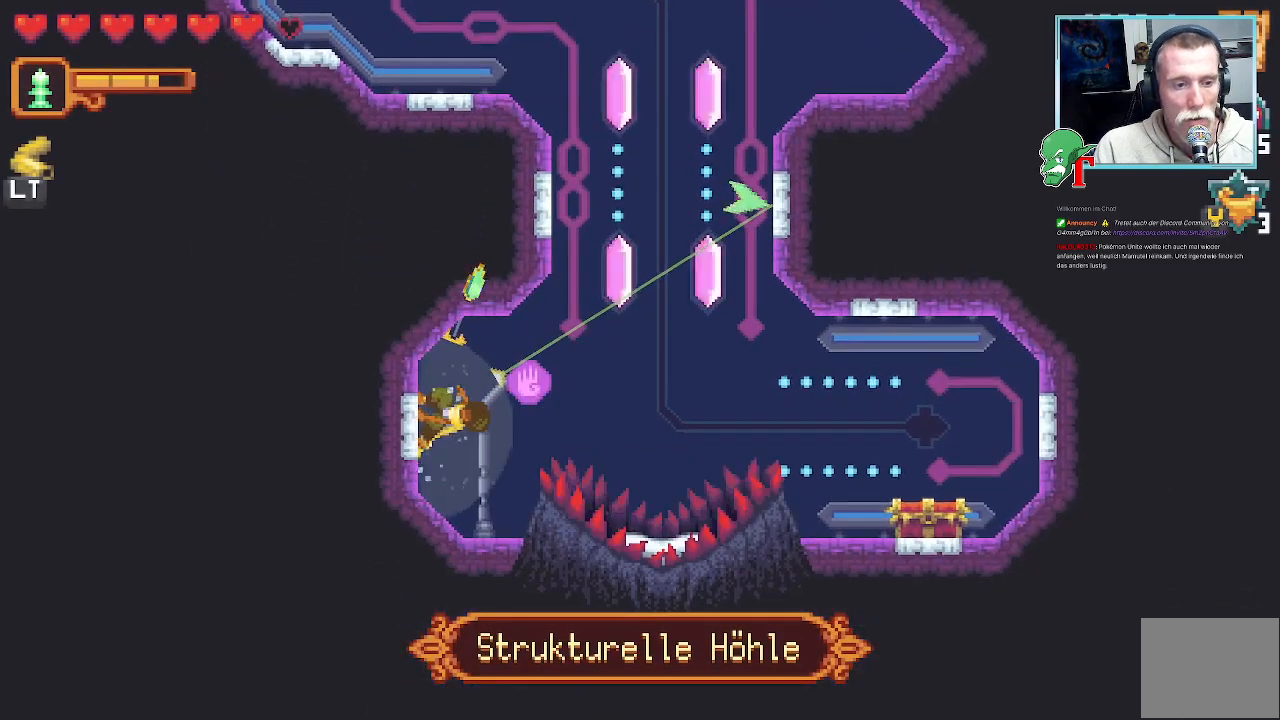
{"buttons": [], "left_stick": "up-right", "right_stick": "center", "events": []}
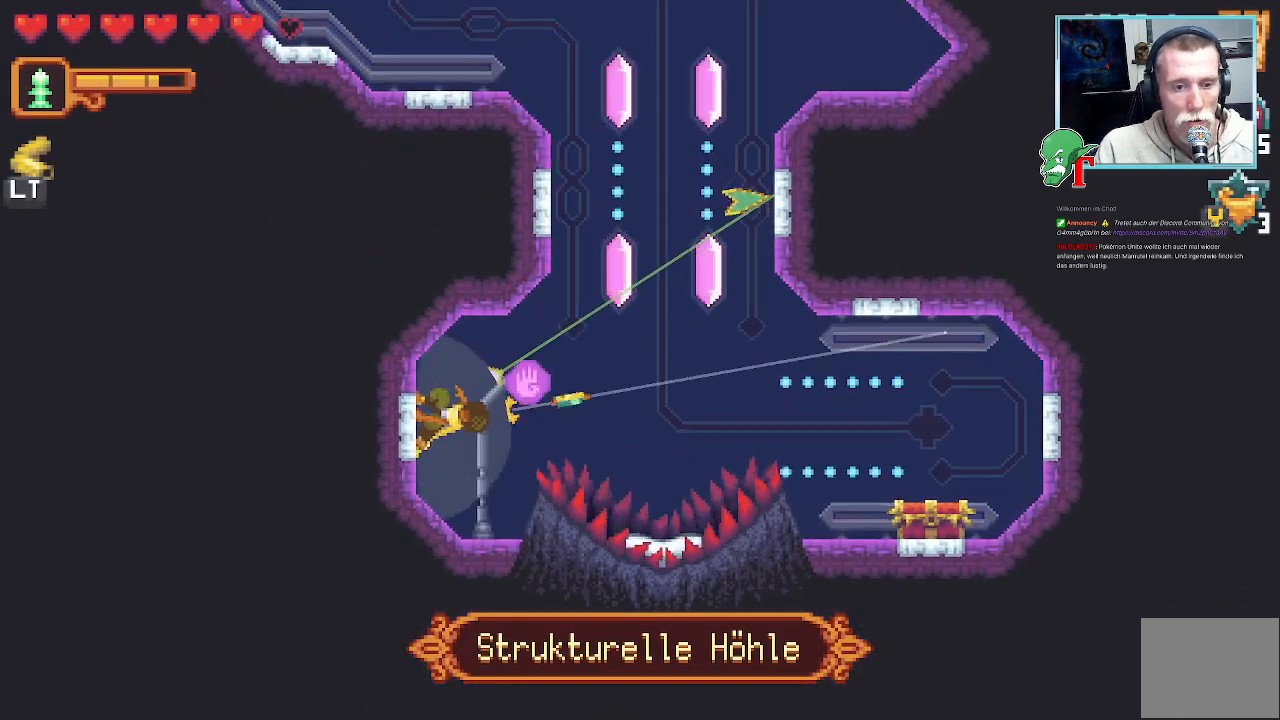
{"buttons": [], "left_stick": "up-right", "right_stick": "center", "events": []}
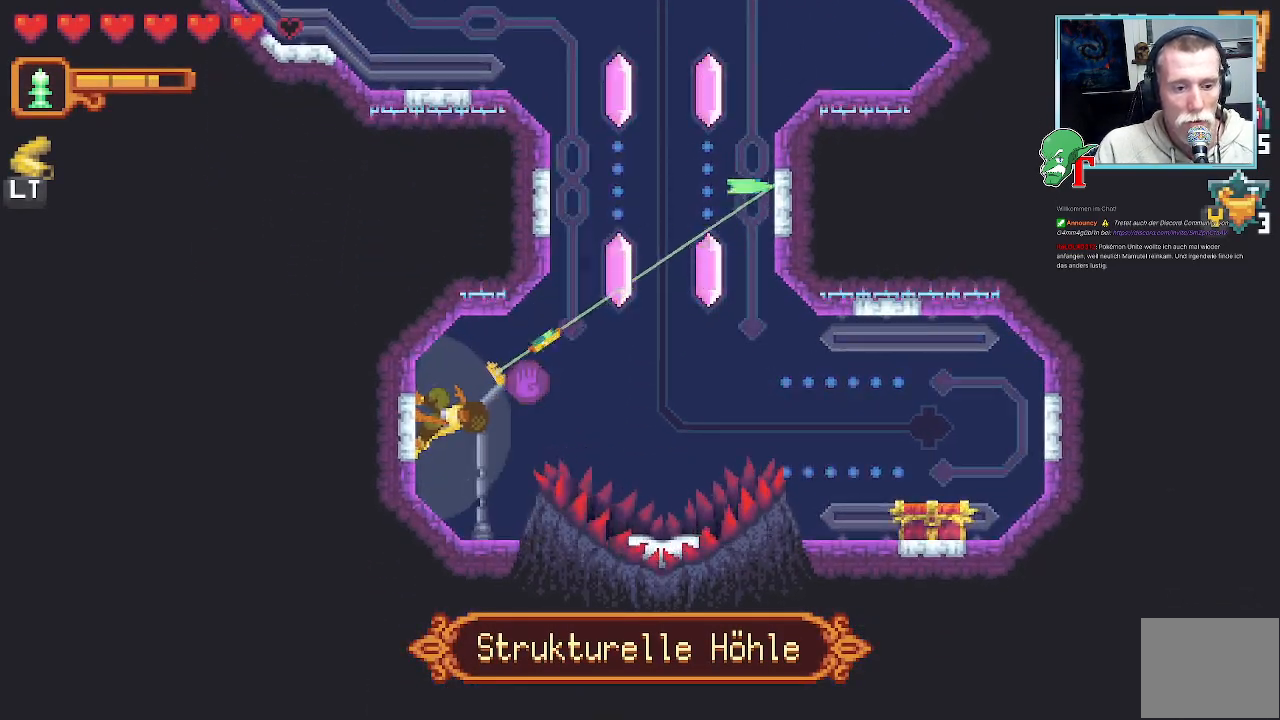
{"buttons": [], "left_stick": "down-right", "right_stick": "center", "events": [[101, "left_stick", "down-right"]]}
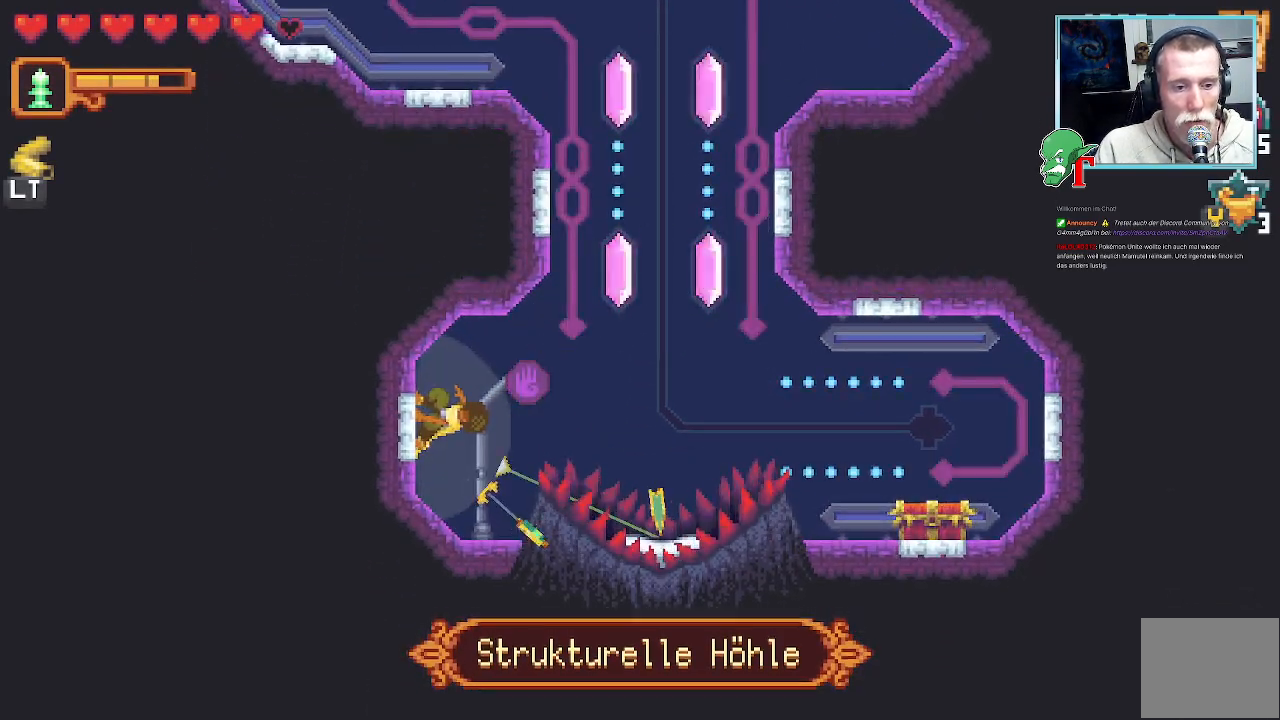
{"buttons": ["CROSS"], "left_stick": "up-right", "right_stick": "center", "events": [[134, "CROSS", "down"], [218, "left_stick", "up-right"], [269, "CROSS", "up"], [386, "CROSS", "down"]]}
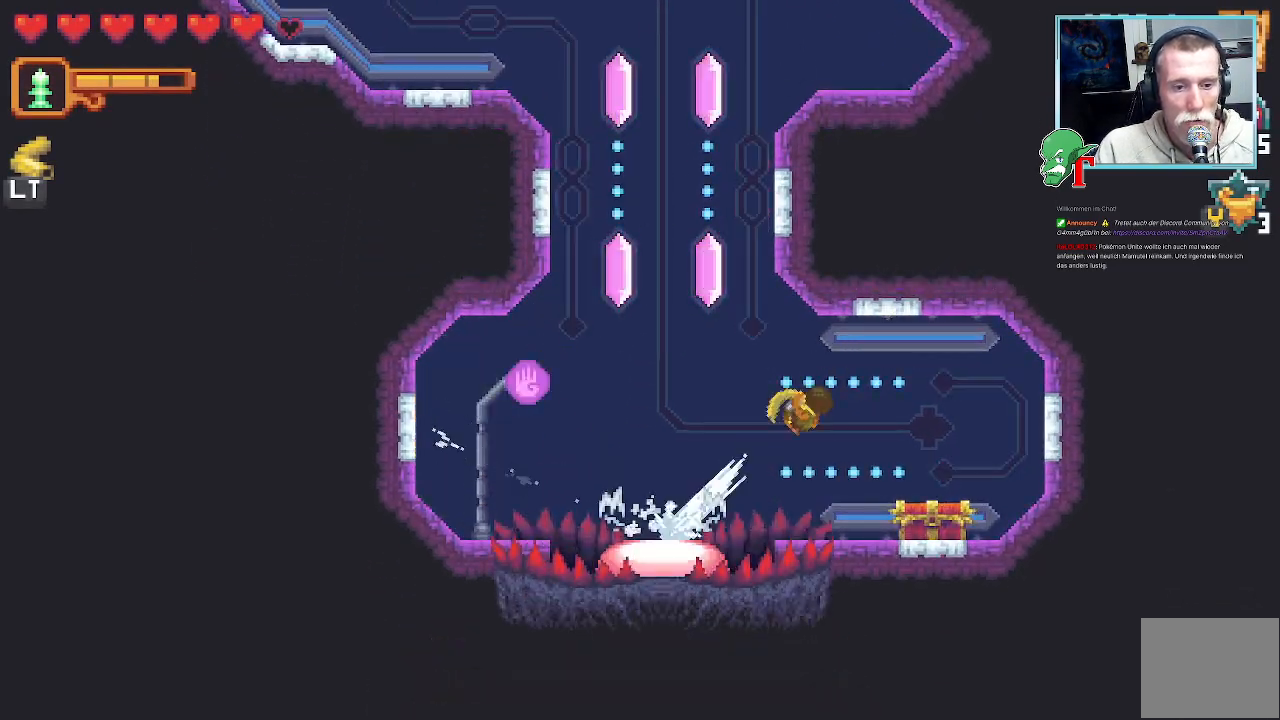
{"buttons": [], "left_stick": "down", "right_stick": "center", "events": [[50, "CROSS", "up"], [84, "left_stick", "down-right"], [353, "left_stick", "down"]]}
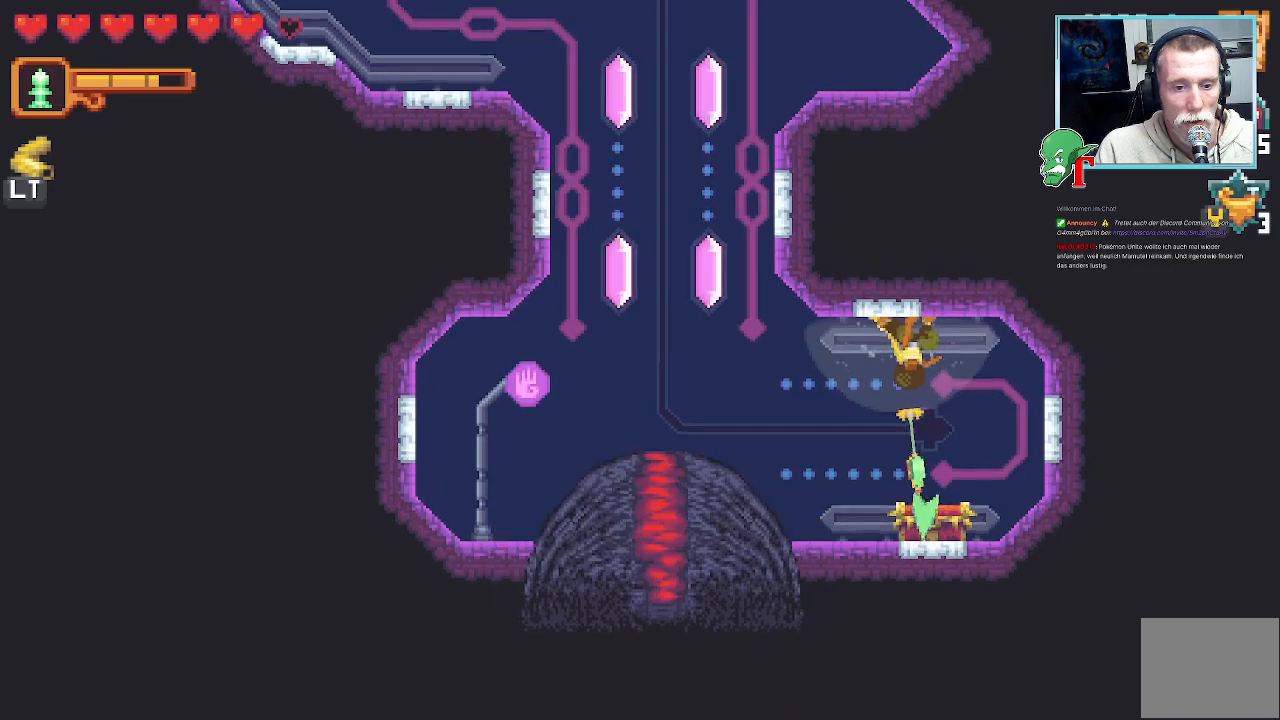
{"buttons": ["CROSS"], "left_stick": "center", "right_stick": "center", "events": [[218, "CROSS", "down"], [319, "CROSS", "up"], [335, "left_stick", "center"], [503, "CROSS", "down"]]}
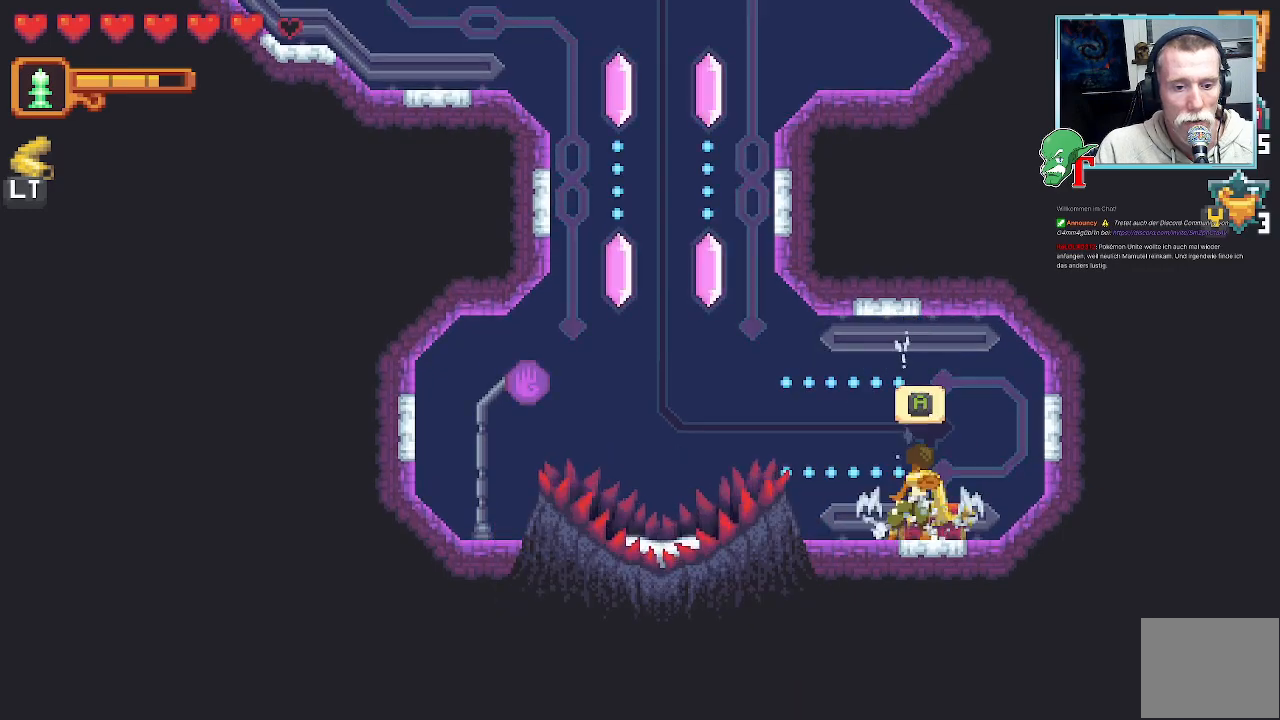
{"buttons": [], "left_stick": "center", "right_stick": "center", "events": [[135, "CROSS", "up"]]}